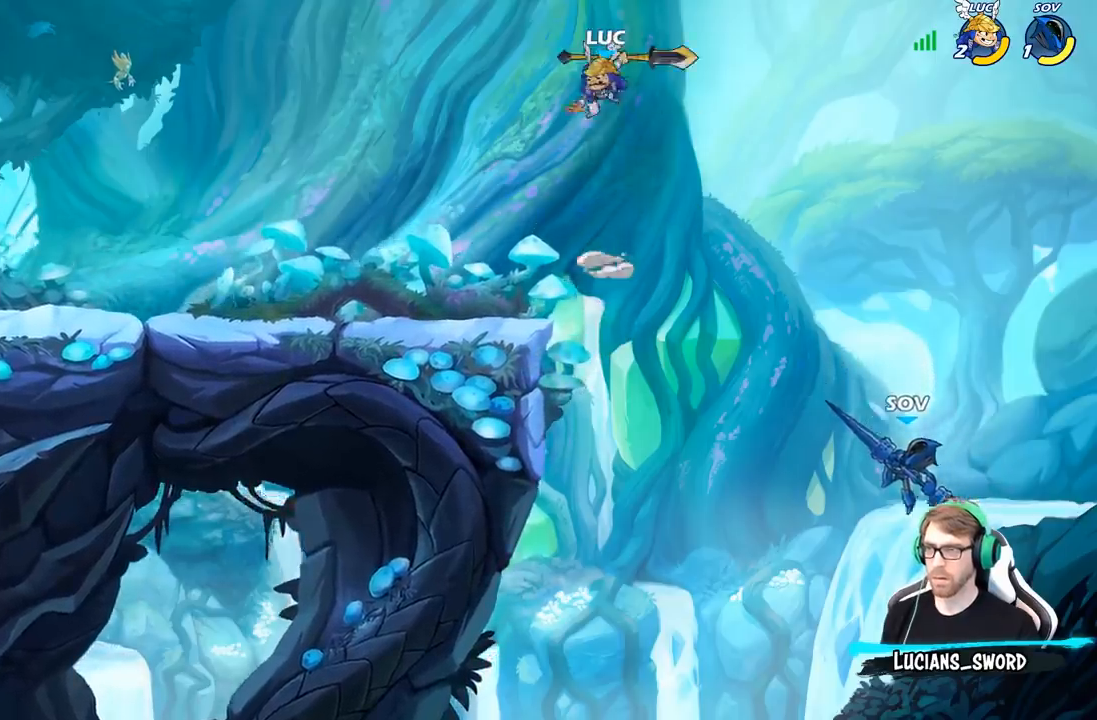
Gameplay with a controller (Xbox layout); each line is a JSON object with the inputs held at the frame after it. "events" lists button and stick changes between this image and that frame as [ms after this image, input, new state], when the widget could be followed in between.
{"buttons": ["B"], "left_stick": "down-left", "right_stick": "center", "events": []}
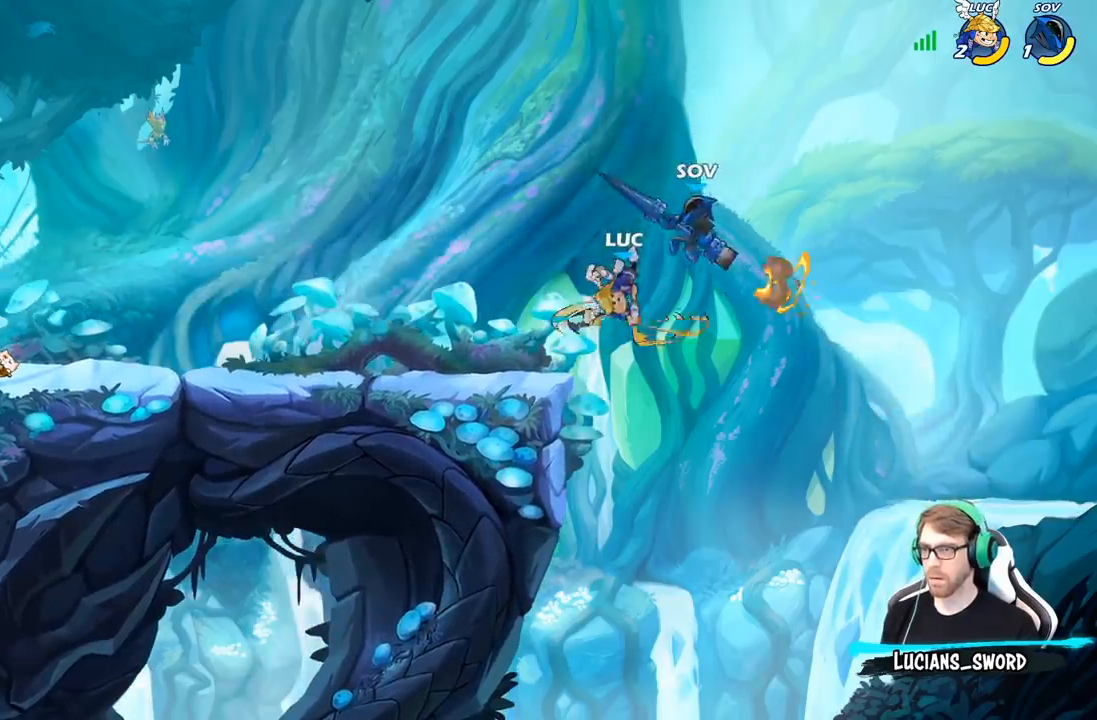
{"buttons": ["B"], "left_stick": "left", "right_stick": "center", "events": [[17, "B", "up"], [50, "left_stick", "center"], [300, "left_stick", "up-left"], [400, "A", "down"], [433, "left_stick", "left"], [450, "B", "down"], [467, "A", "up"]]}
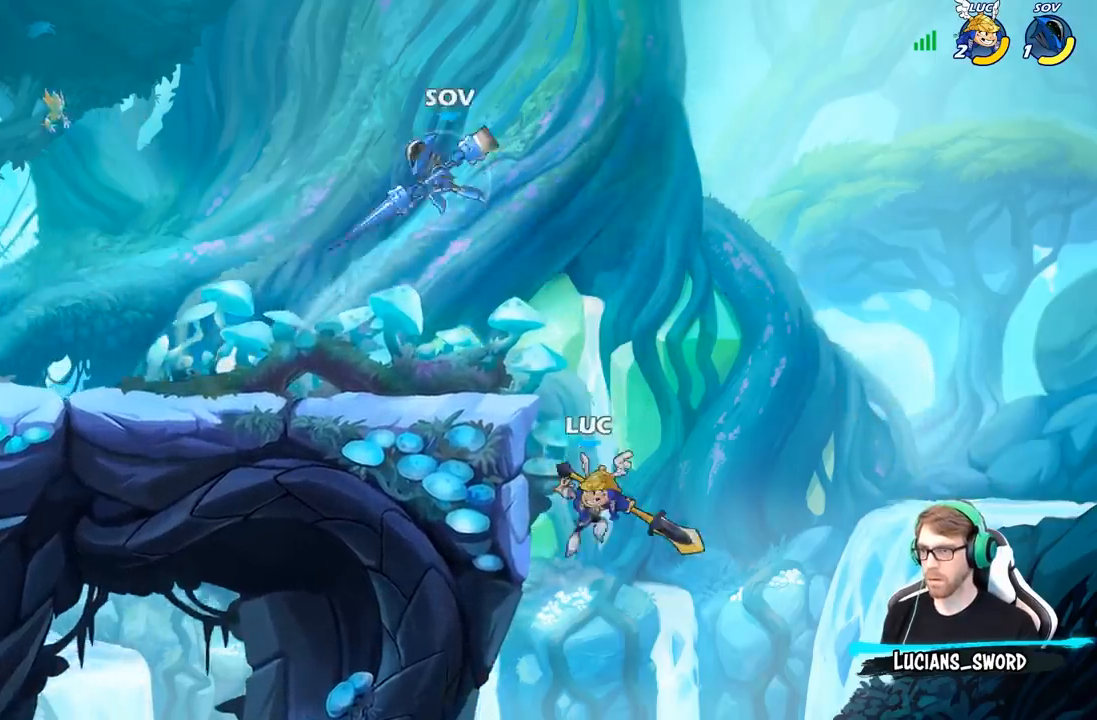
{"buttons": [], "left_stick": "right", "right_stick": "center", "events": [[50, "left_stick", "up-left"], [150, "B", "up"], [250, "left_stick", "up-right"], [433, "left_stick", "right"]]}
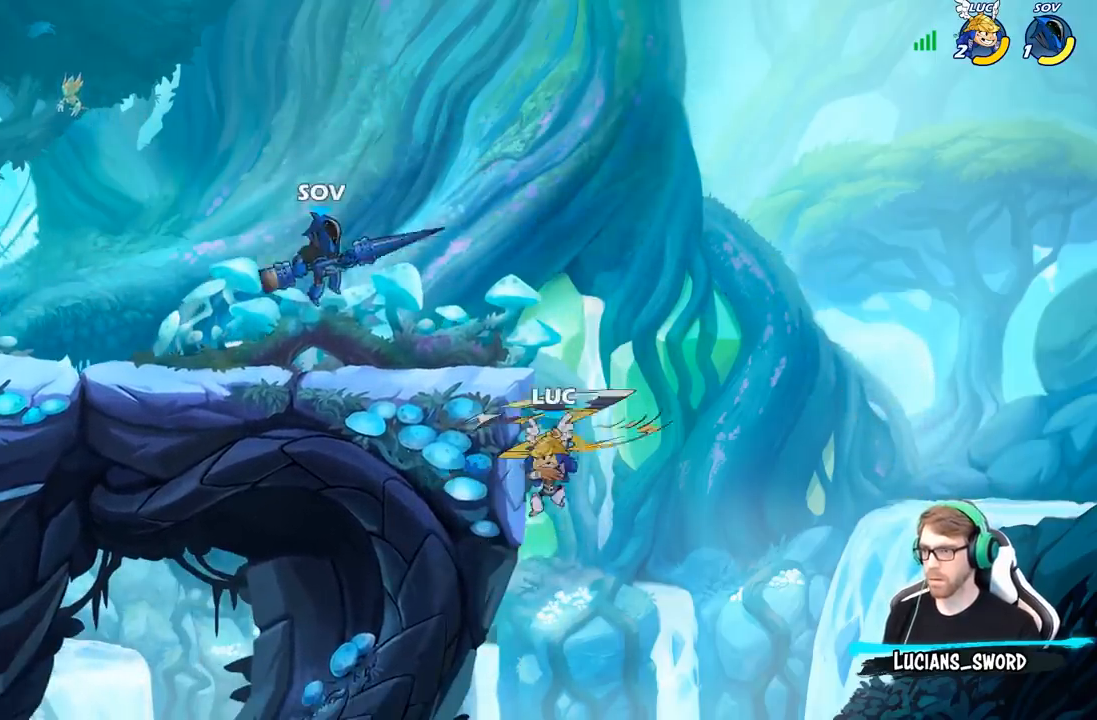
{"buttons": [], "left_stick": "up-left", "right_stick": "center", "events": [[350, "left_stick", "up-left"]]}
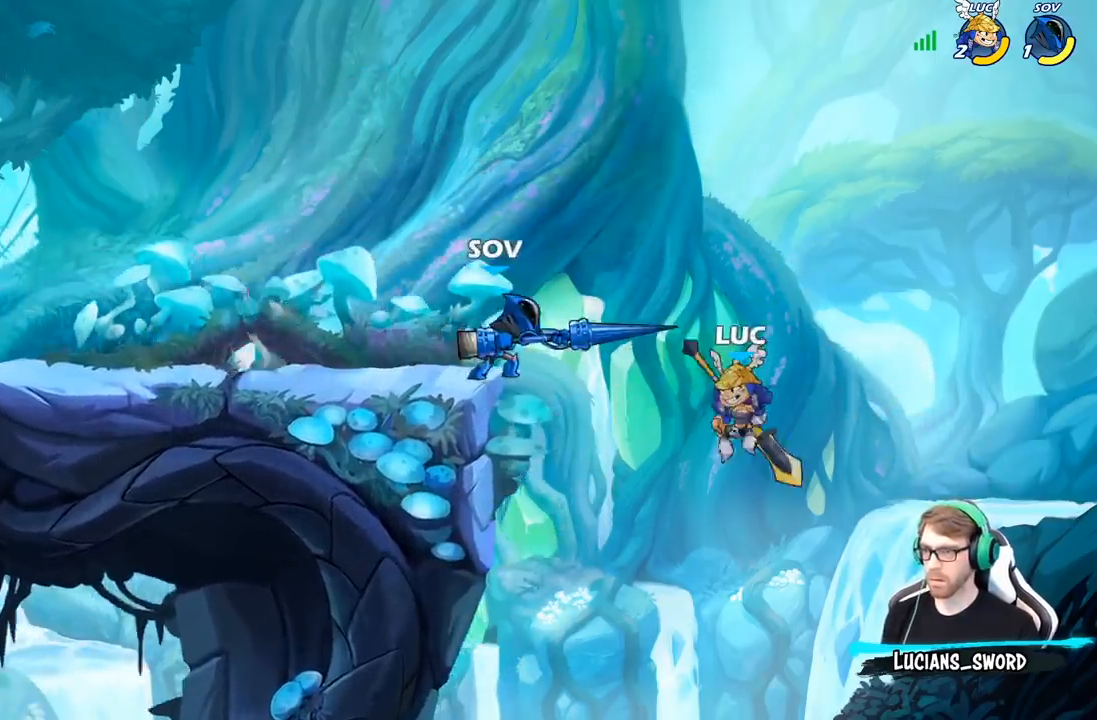
{"buttons": ["R2"], "left_stick": "up-left", "right_stick": "center", "events": [[333, "R2", "down"]]}
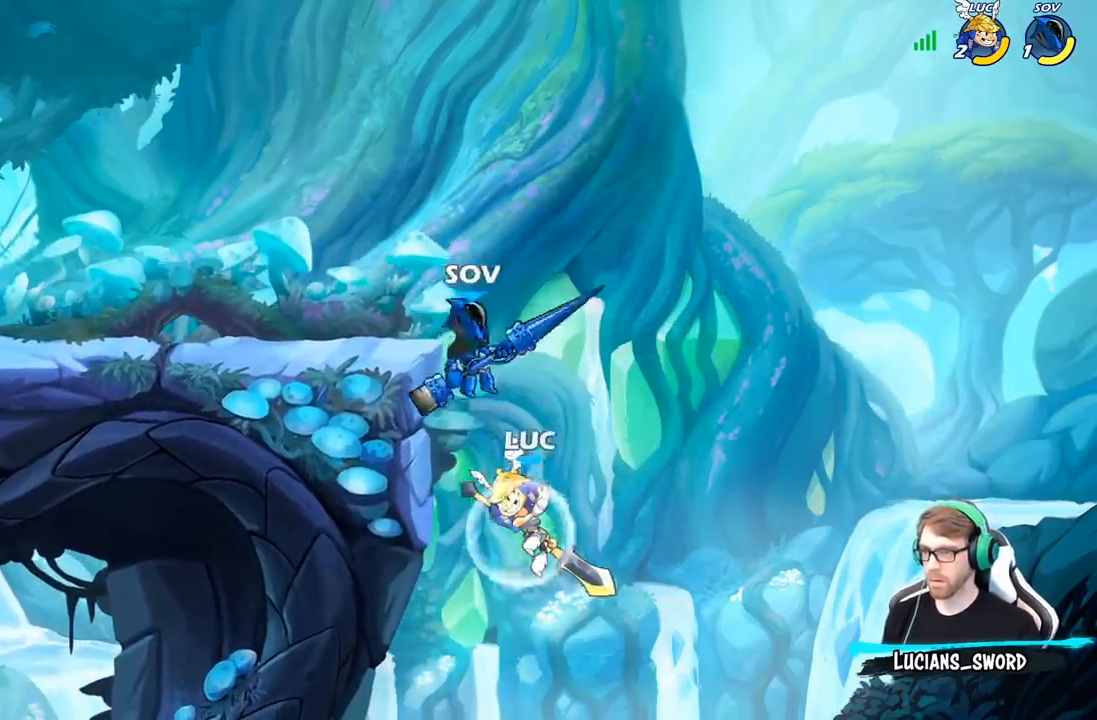
{"buttons": ["B"], "left_stick": "up-left", "right_stick": "center", "events": [[117, "R2", "up"], [167, "left_stick", "up-right"], [267, "left_stick", "up-left"], [283, "A", "down"], [317, "B", "down"], [333, "A", "up"]]}
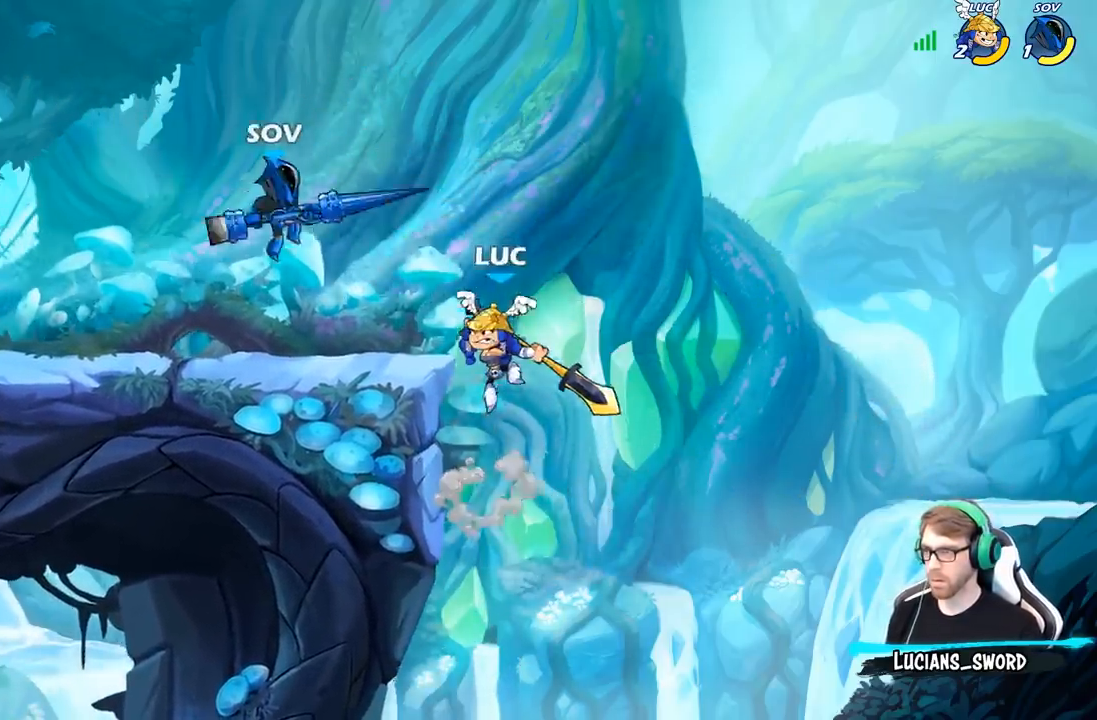
{"buttons": [], "left_stick": "up-left", "right_stick": "center", "events": [[100, "left_stick", "up-right"], [367, "B", "up"], [450, "left_stick", "up-left"]]}
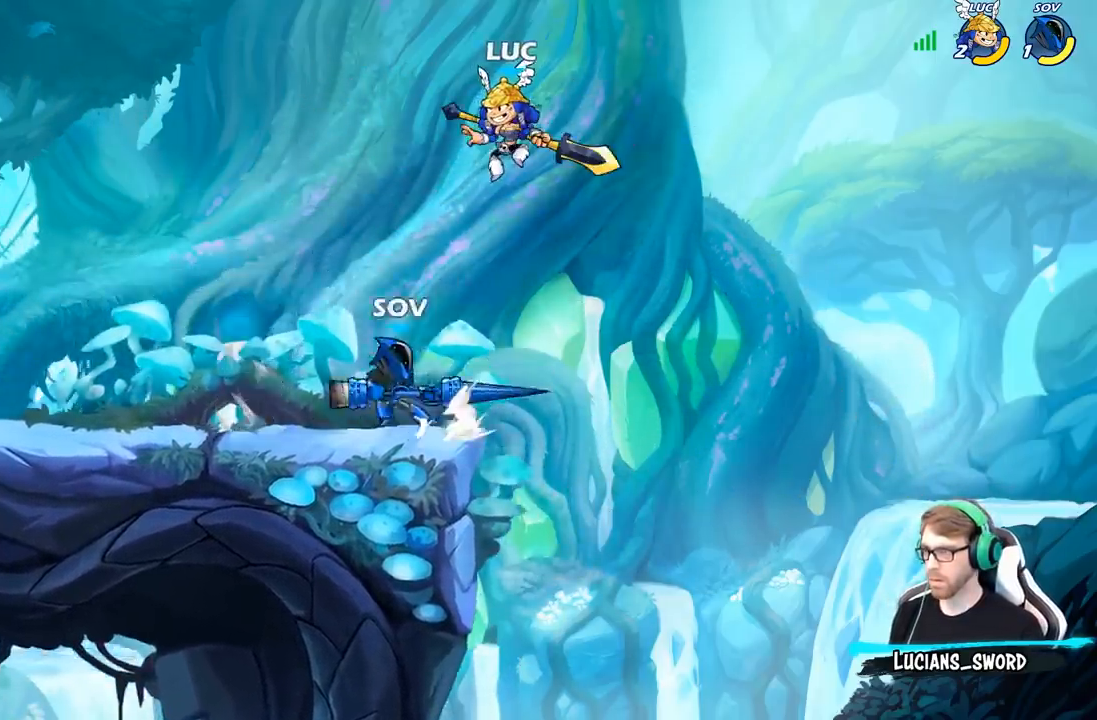
{"buttons": ["A"], "left_stick": "center", "right_stick": "center", "events": [[250, "left_stick", "down-left"], [333, "A", "down"], [367, "left_stick", "center"]]}
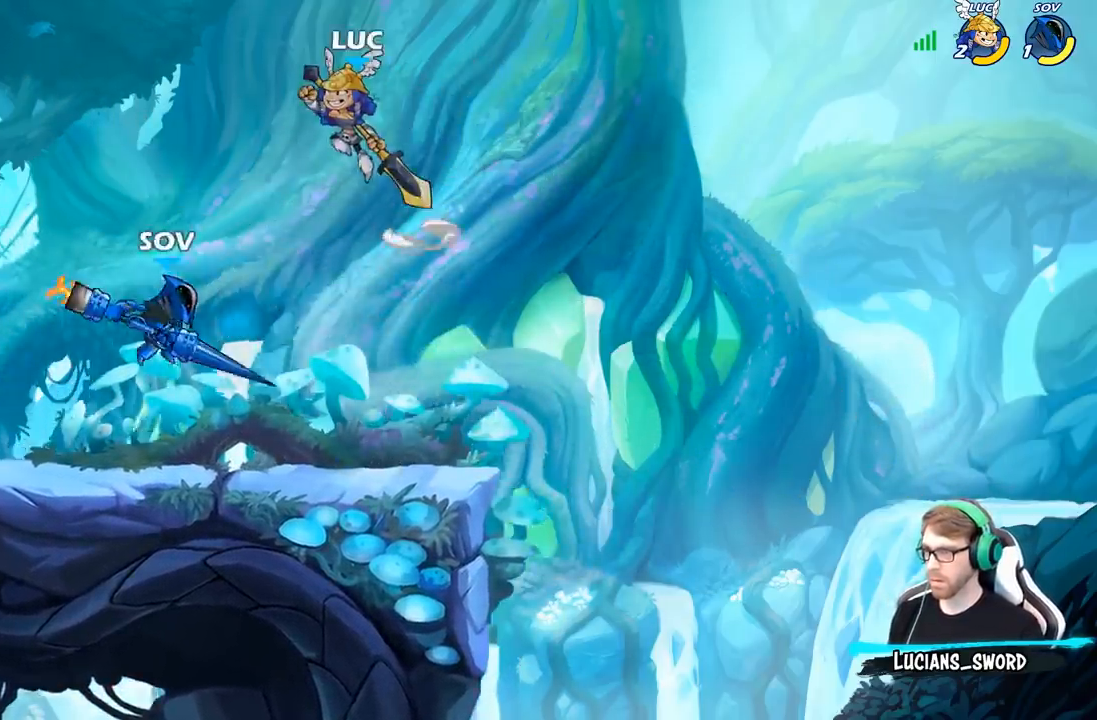
{"buttons": ["X"], "left_stick": "down-right", "right_stick": "center", "events": [[33, "A", "up"], [83, "left_stick", "left"], [267, "left_stick", "down-right"], [483, "X", "down"]]}
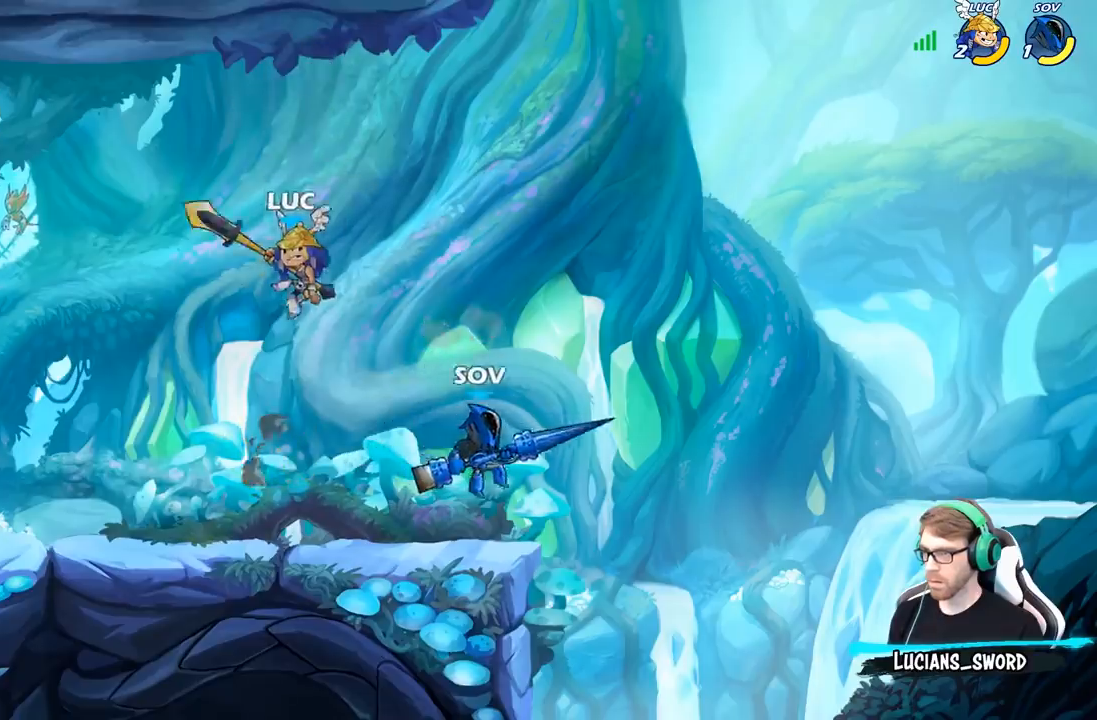
{"buttons": [], "left_stick": "center", "right_stick": "center", "events": [[33, "left_stick", "up-right"], [67, "X", "up"], [200, "left_stick", "right"], [383, "left_stick", "center"]]}
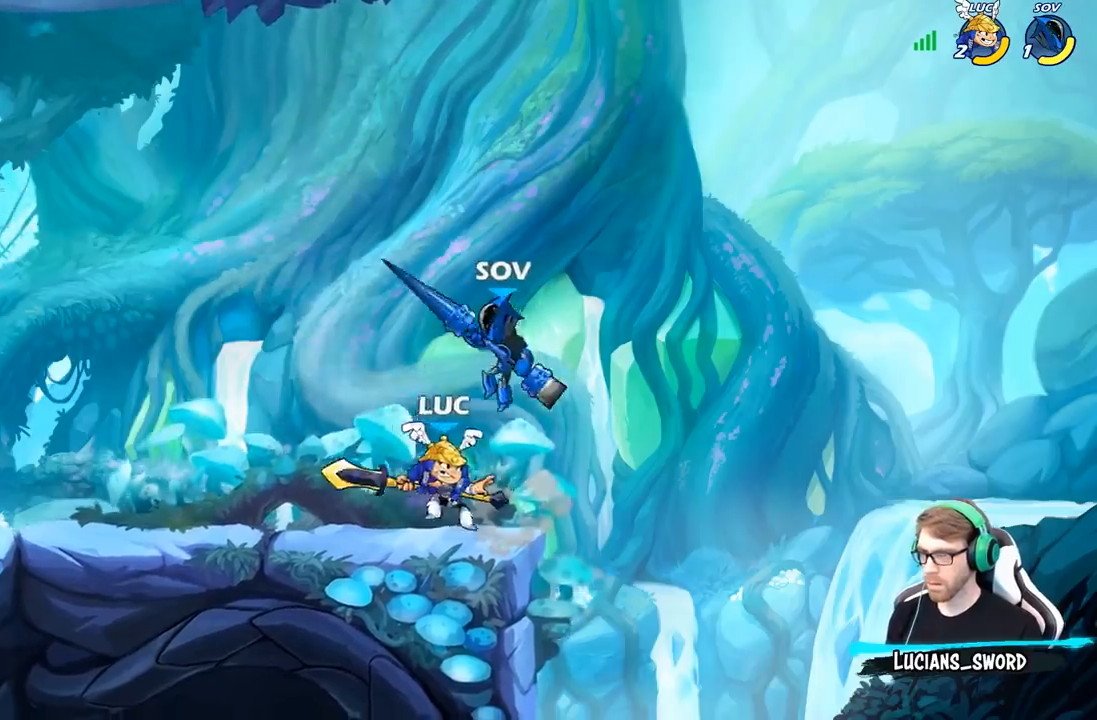
{"buttons": [], "left_stick": "center", "right_stick": "center", "events": [[67, "left_stick", "left"], [167, "X", "down"], [217, "right_stick", "down"], [267, "X", "up"], [267, "left_stick", "center"], [283, "right_stick", "center"]]}
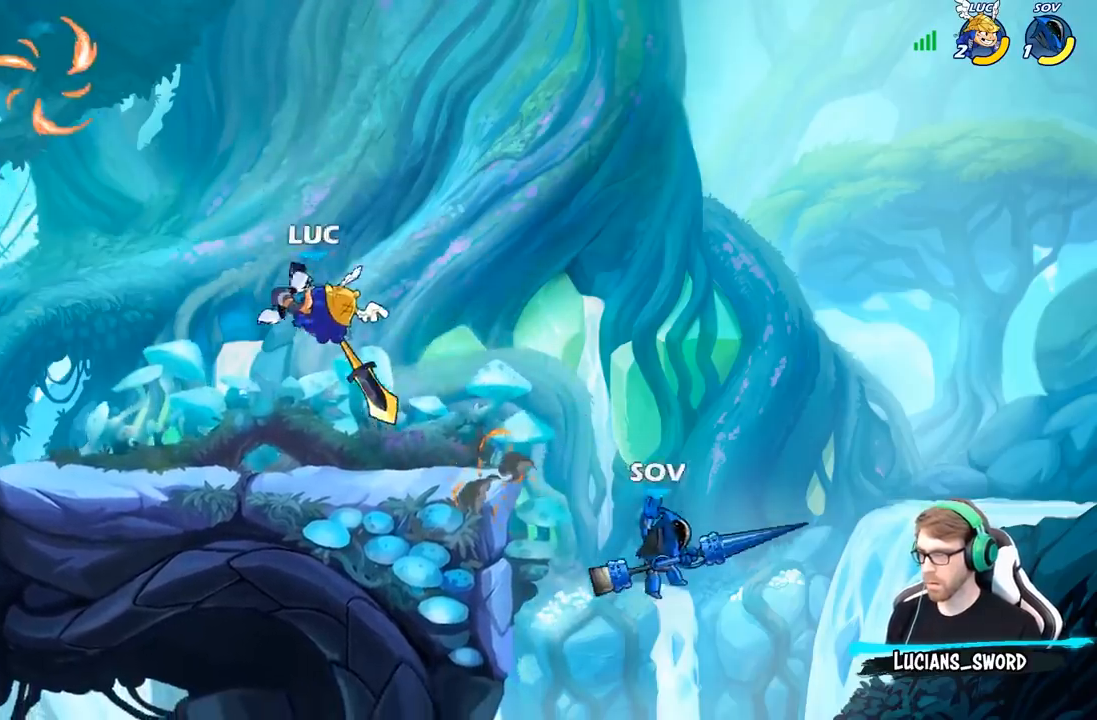
{"buttons": ["R2"], "left_stick": "down-right", "right_stick": "center", "events": [[200, "left_stick", "right"], [450, "R2", "down"], [500, "left_stick", "down-right"]]}
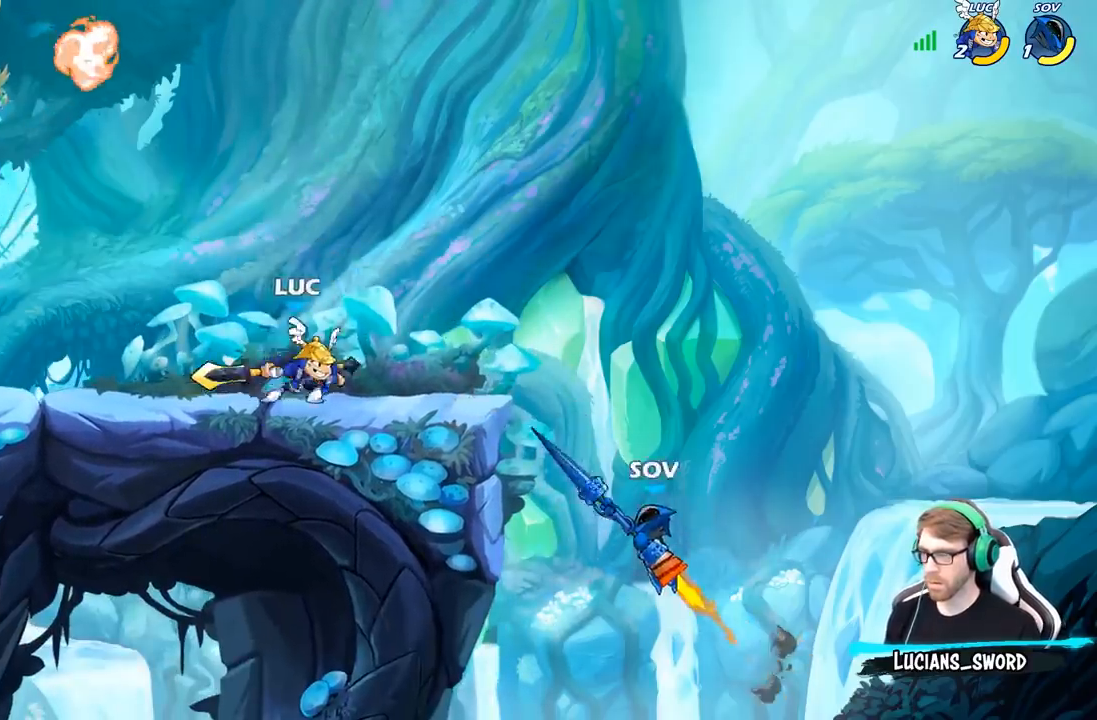
{"buttons": [], "left_stick": "left", "right_stick": "center", "events": [[17, "left_stick", "down"], [33, "B", "down"], [67, "R2", "up"], [150, "B", "up"], [233, "left_stick", "center"], [467, "left_stick", "left"]]}
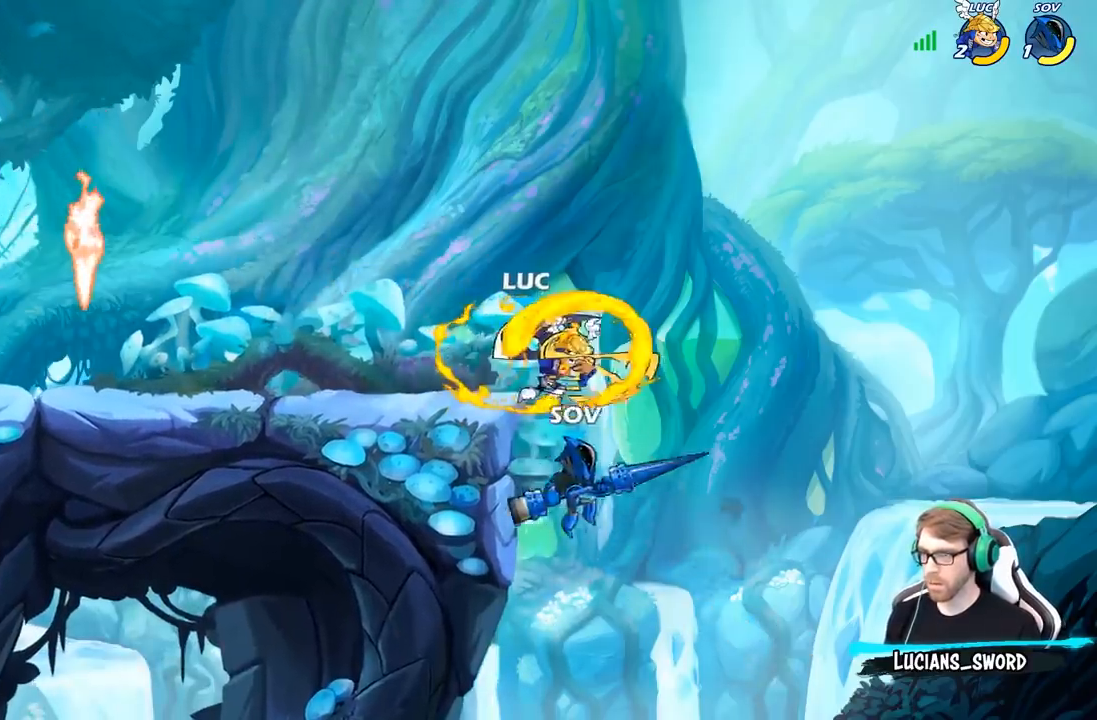
{"buttons": [], "left_stick": "down", "right_stick": "center", "events": [[33, "left_stick", "down-left"], [267, "left_stick", "down-right"], [317, "left_stick", "center"], [450, "left_stick", "down"]]}
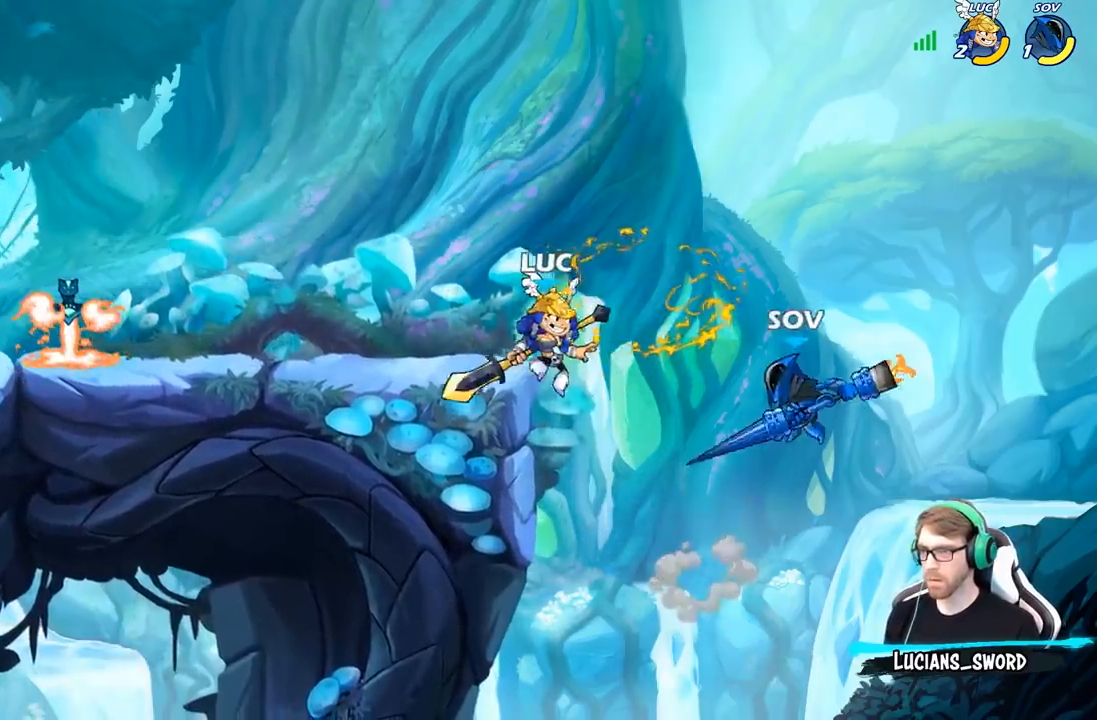
{"buttons": [], "left_stick": "up-left", "right_stick": "center", "events": [[233, "left_stick", "center"], [467, "left_stick", "up-left"]]}
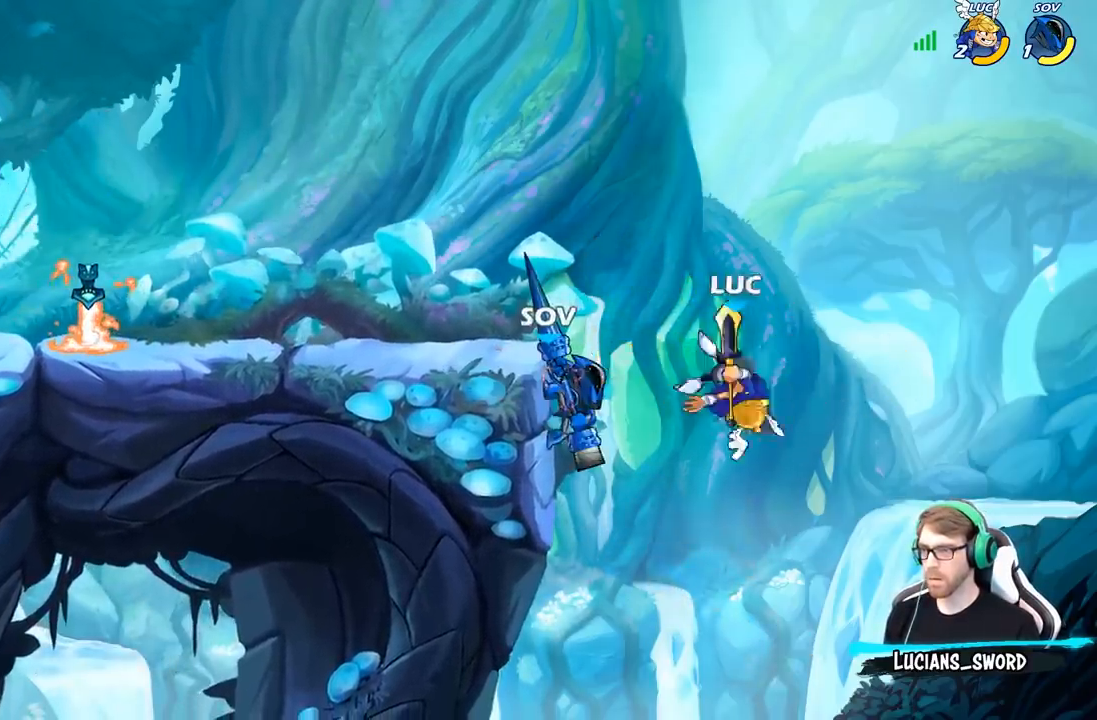
{"buttons": ["B"], "left_stick": "up-left", "right_stick": "center", "events": [[83, "A", "down"], [117, "B", "down"], [150, "A", "up"]]}
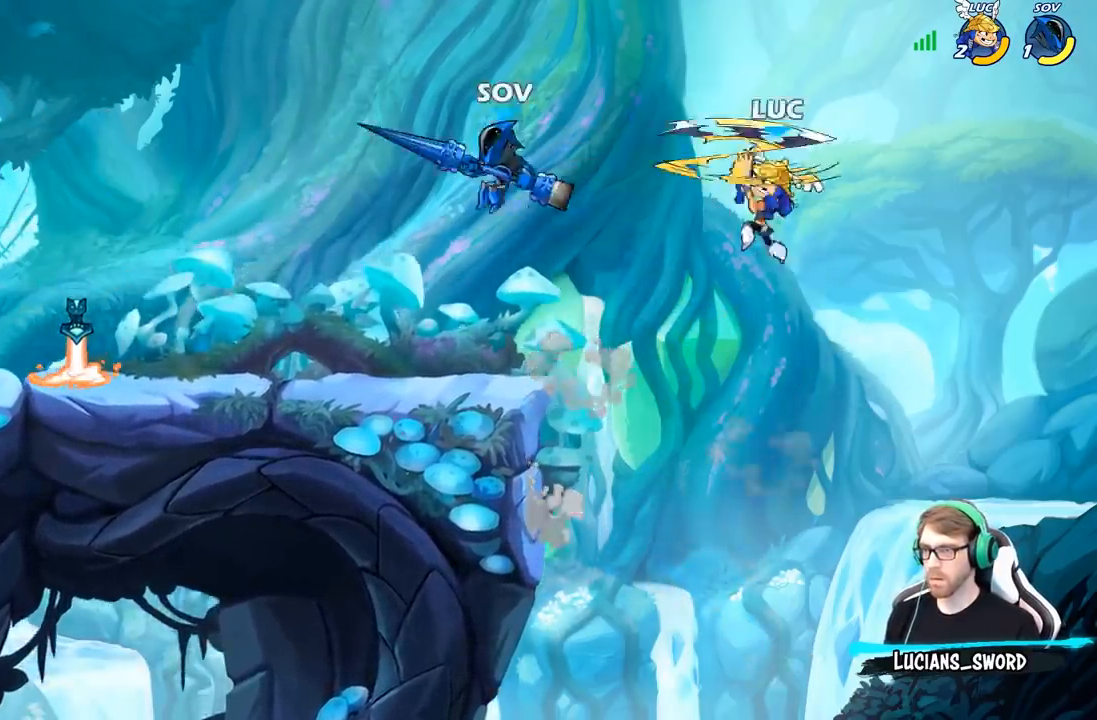
{"buttons": [], "left_stick": "down-left", "right_stick": "center", "events": [[83, "B", "up"], [117, "left_stick", "up-right"], [267, "left_stick", "up-left"], [500, "left_stick", "down-left"]]}
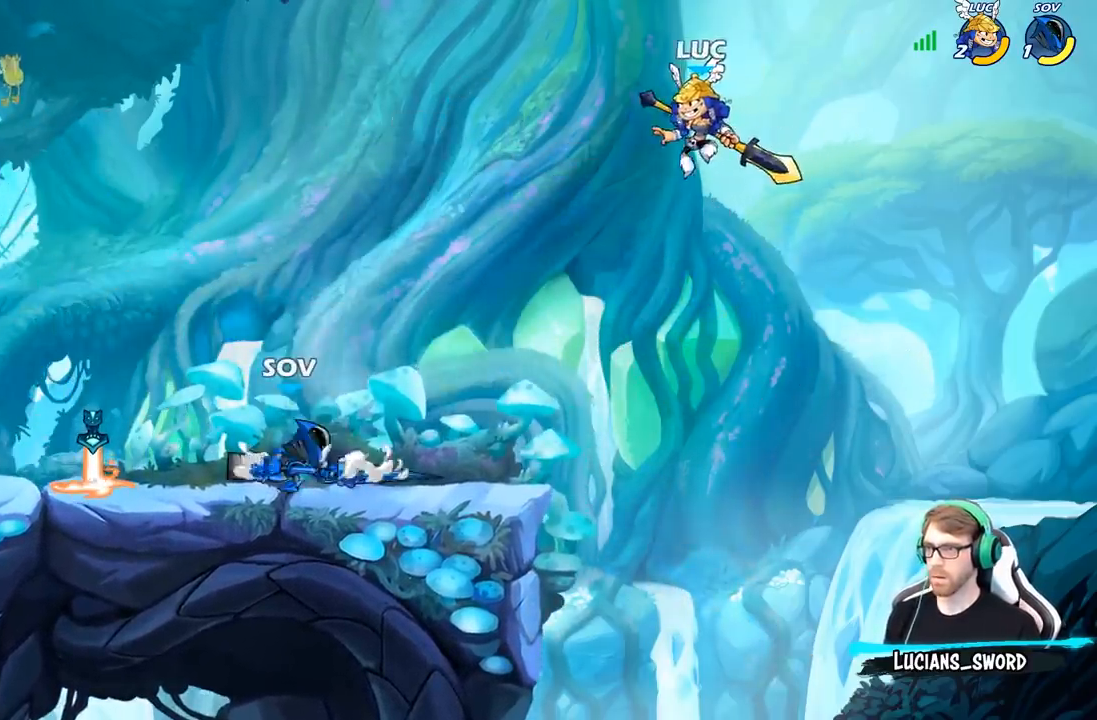
{"buttons": [], "left_stick": "up-left", "right_stick": "center", "events": [[67, "R1", "down"], [117, "R1", "up"], [200, "left_stick", "center"], [367, "left_stick", "left"], [467, "left_stick", "up-left"]]}
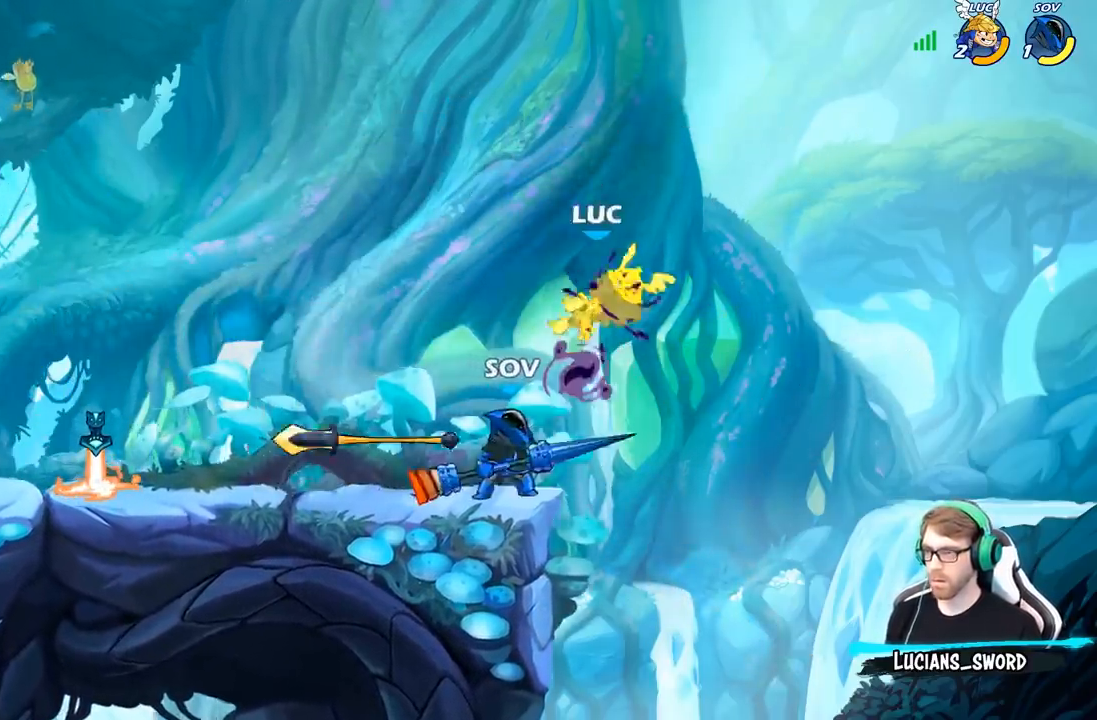
{"buttons": [], "left_stick": "down-left", "right_stick": "center", "events": [[83, "R2", "down"], [217, "R2", "up"], [417, "left_stick", "down-left"]]}
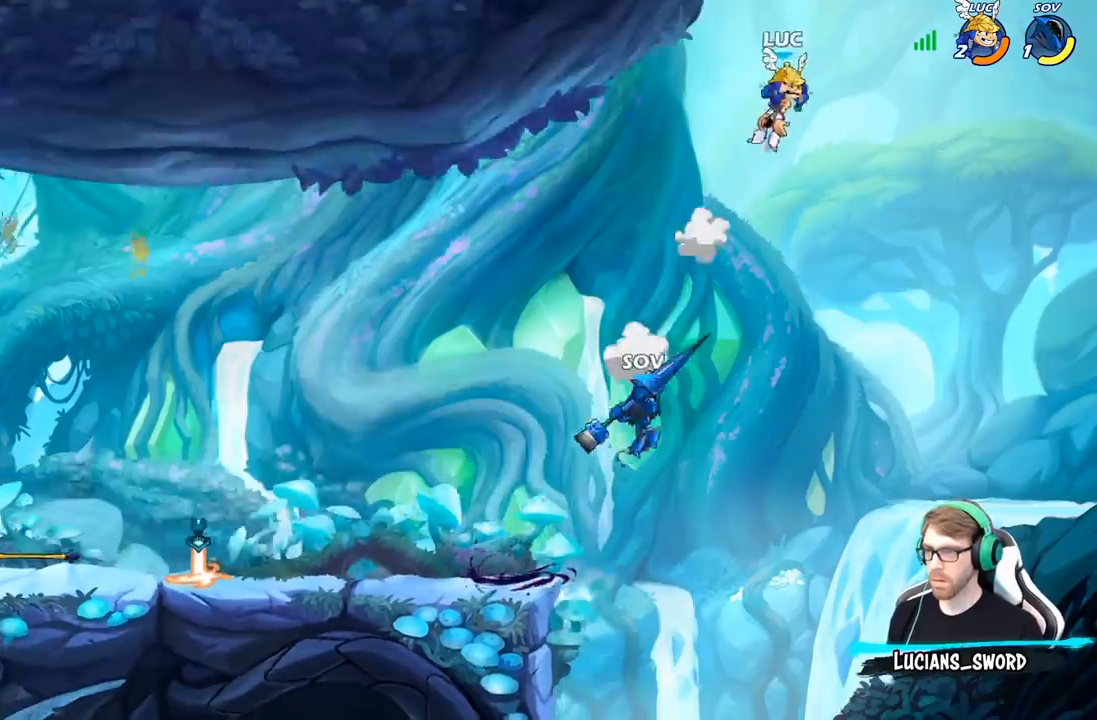
{"buttons": [], "left_stick": "down-left", "right_stick": "center", "events": [[17, "R2", "down"], [117, "R2", "up"], [183, "left_stick", "left"], [217, "R2", "down"], [433, "R2", "up"], [467, "left_stick", "down-left"]]}
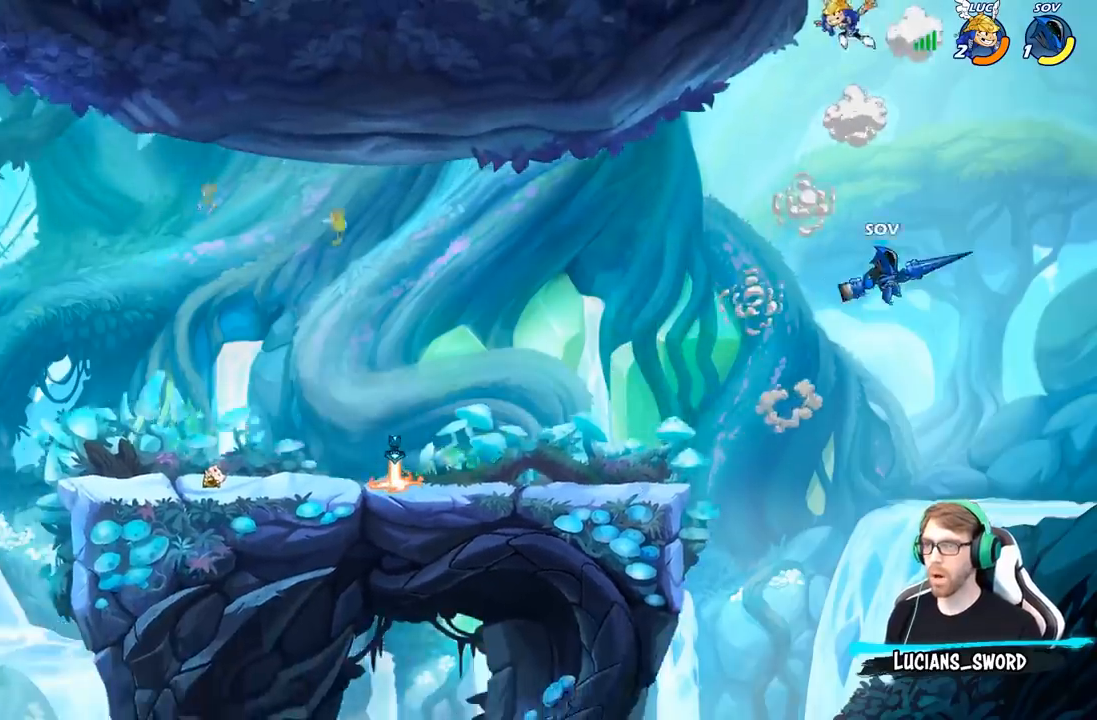
{"buttons": [], "left_stick": "down-left", "right_stick": "center", "events": []}
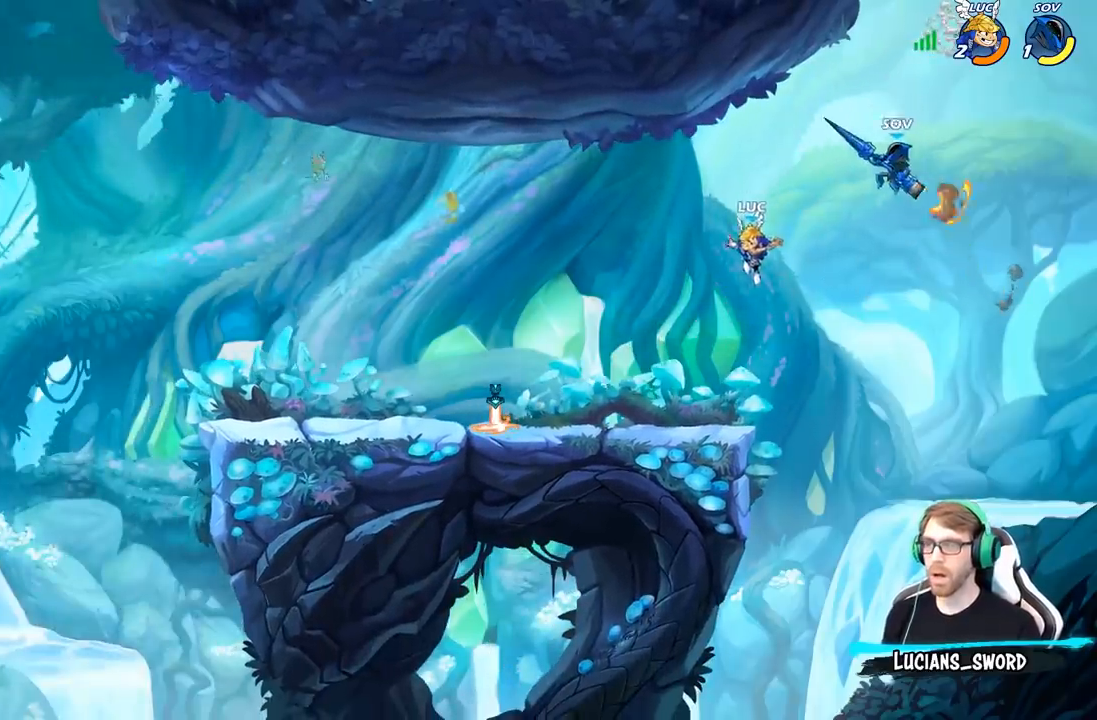
{"buttons": [], "left_stick": "down-left", "right_stick": "center", "events": [[200, "left_stick", "left"], [333, "R2", "down"], [467, "R2", "up"], [483, "left_stick", "down-left"]]}
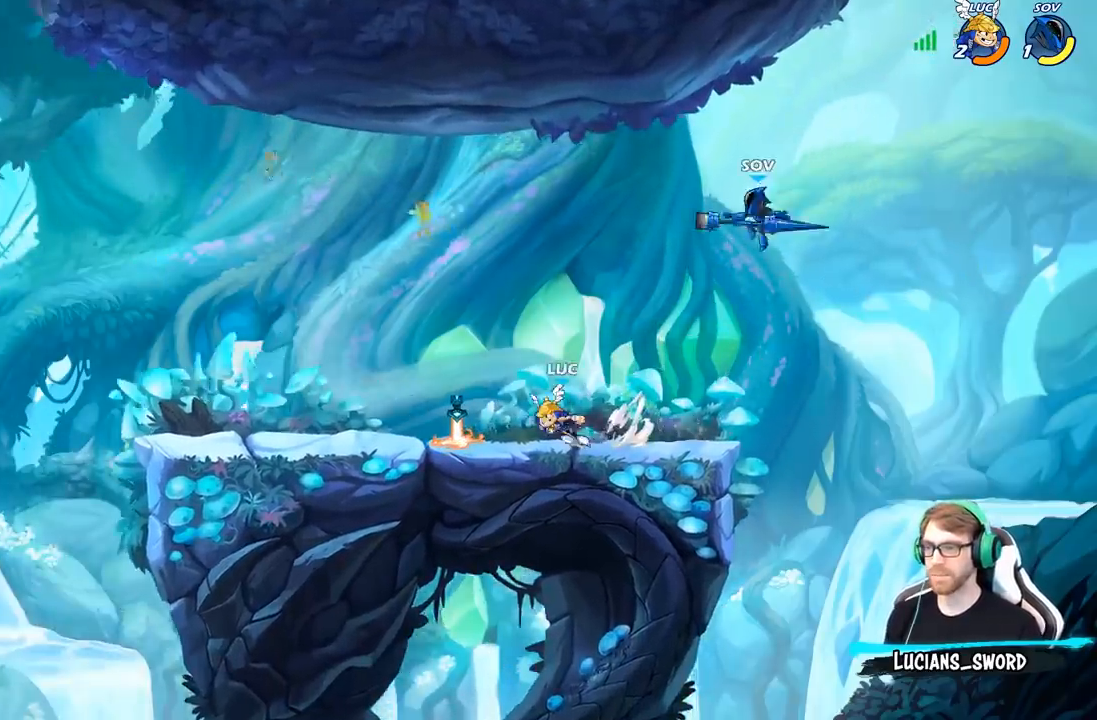
{"buttons": ["A"], "left_stick": "up-right", "right_stick": "center", "events": [[167, "R1", "down"], [167, "left_stick", "up-left"], [267, "R1", "up"], [383, "A", "down"], [433, "left_stick", "up-right"]]}
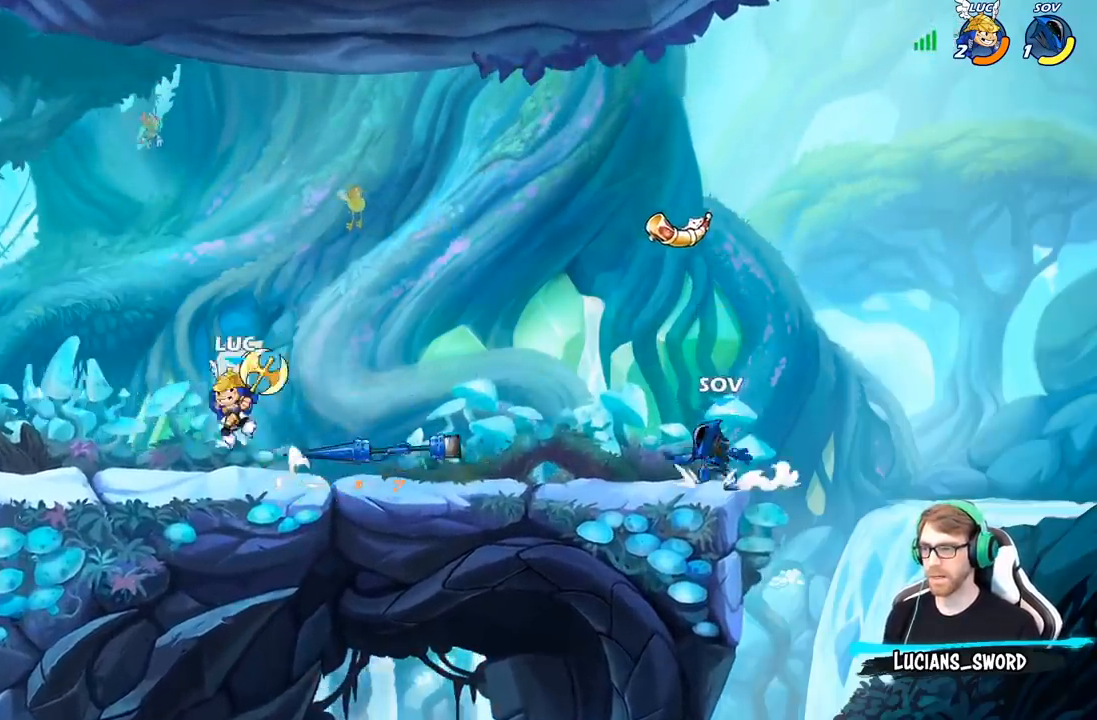
{"buttons": [], "left_stick": "right", "right_stick": "center", "events": [[17, "A", "up"], [100, "left_stick", "down-right"], [233, "left_stick", "right"]]}
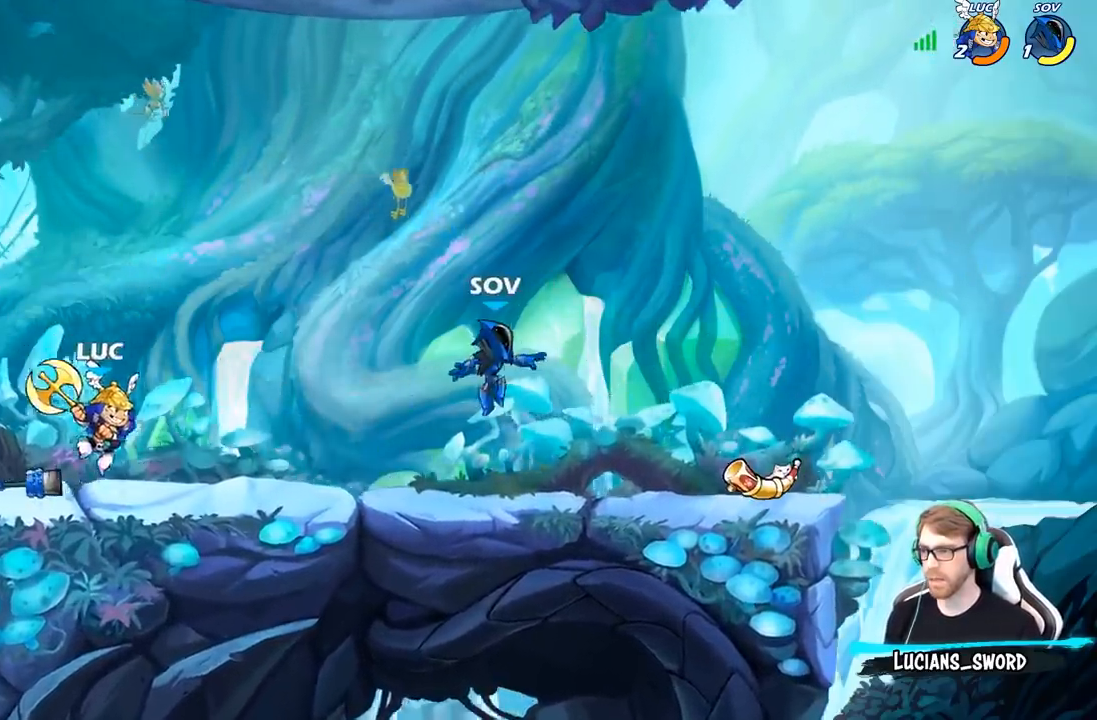
{"buttons": [], "left_stick": "right", "right_stick": "center", "events": [[133, "R2", "down"], [333, "R2", "up"]]}
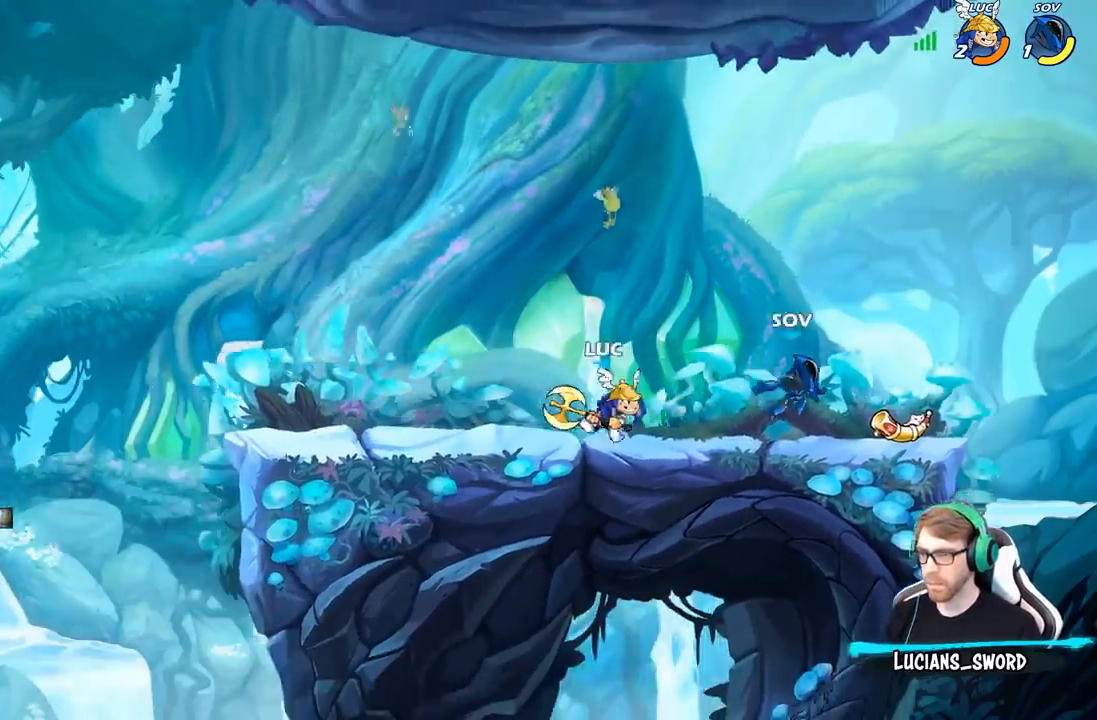
{"buttons": [], "left_stick": "center", "right_stick": "center", "events": [[17, "R2", "down"], [33, "X", "down"], [117, "R2", "up"], [150, "X", "up"], [217, "left_stick", "center"]]}
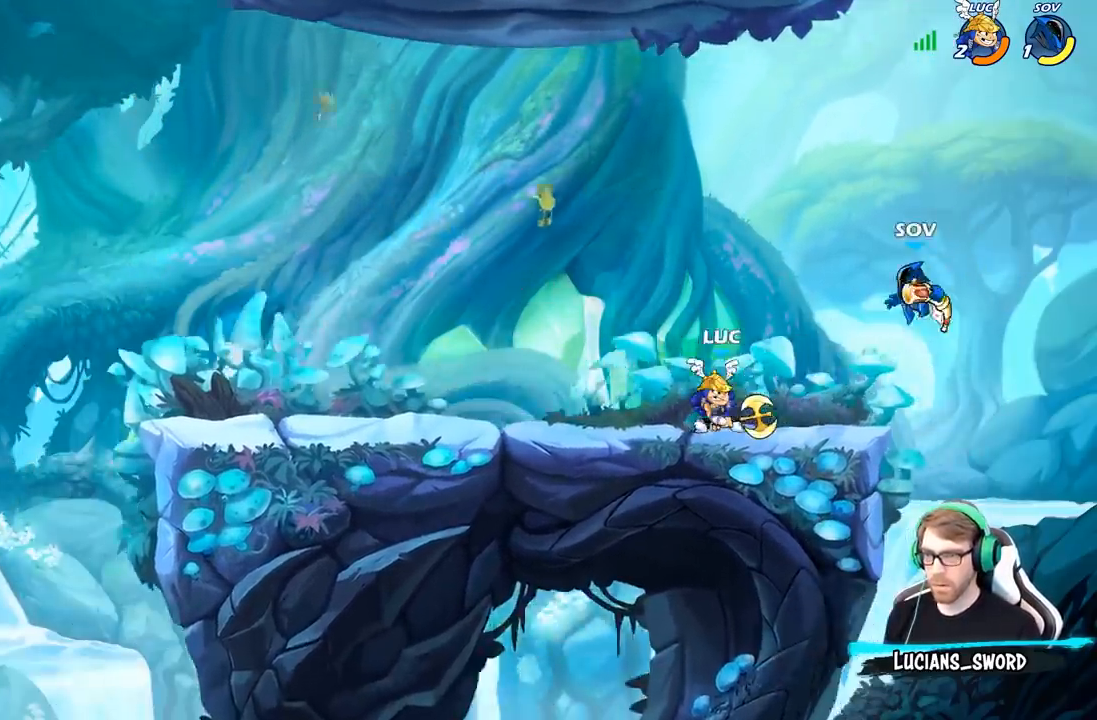
{"buttons": [], "left_stick": "center", "right_stick": "center", "events": [[33, "left_stick", "up-right"], [317, "X", "down"], [350, "left_stick", "center"], [400, "X", "up"]]}